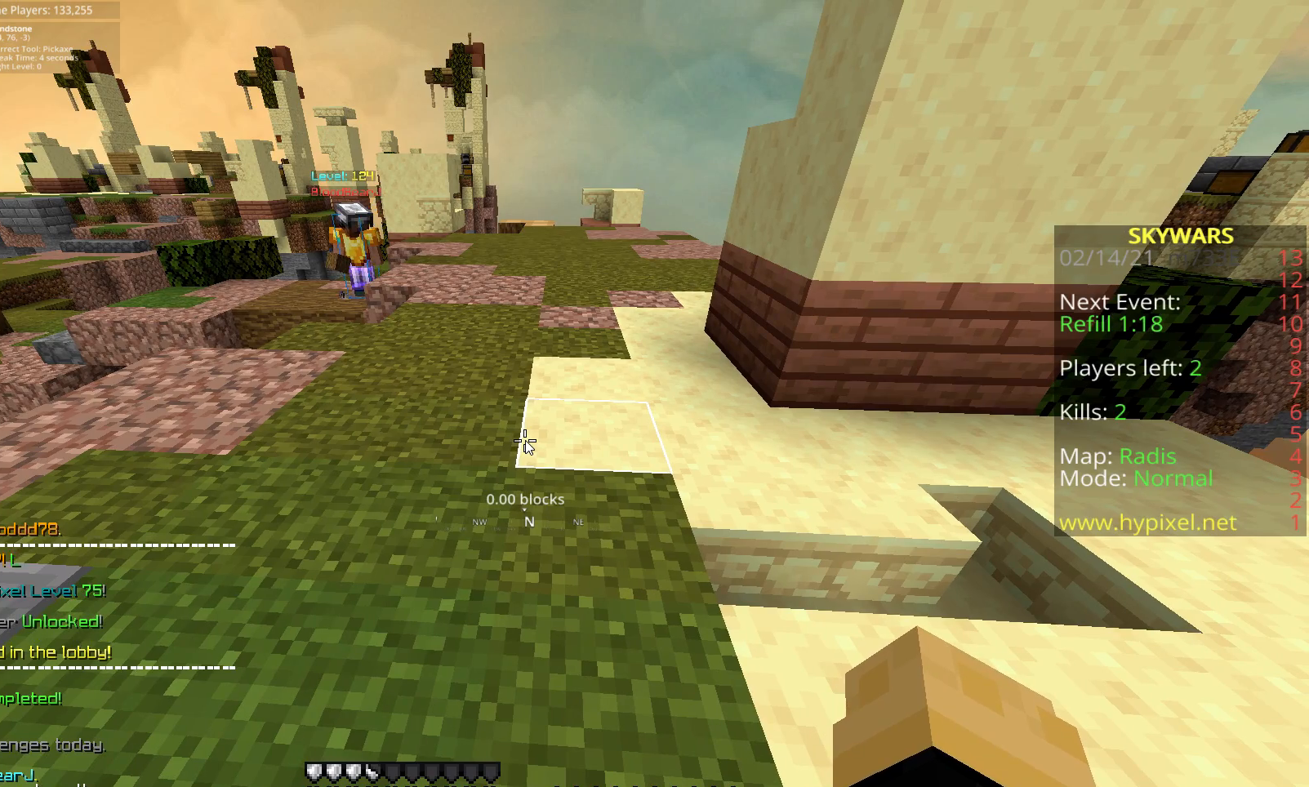
Gameplay with keyboard and mouse; each line is a JSON object with the keys and mouse buttons held at the frame after it. "events" lists presses ("down") and releases ("up") of "a", "d", "fl", "r", "s", "shift", "space", "w", "z", "mouse_left" and "mouse_right" between this image and that frame as [ms after this image, input, new state], when the widget could be followed in between. "mouse_left", "mouse_right" = the "left", "right" buttons of the "mouse" list. No other keys are recorded. Fast repeated clicks can show as one long hold. Mouse movement is not recorded. Key names are as the overlay labels them; some are game actions (e.g. jump) rather than physical keys.
{"keys": [], "mouse": [], "events": []}
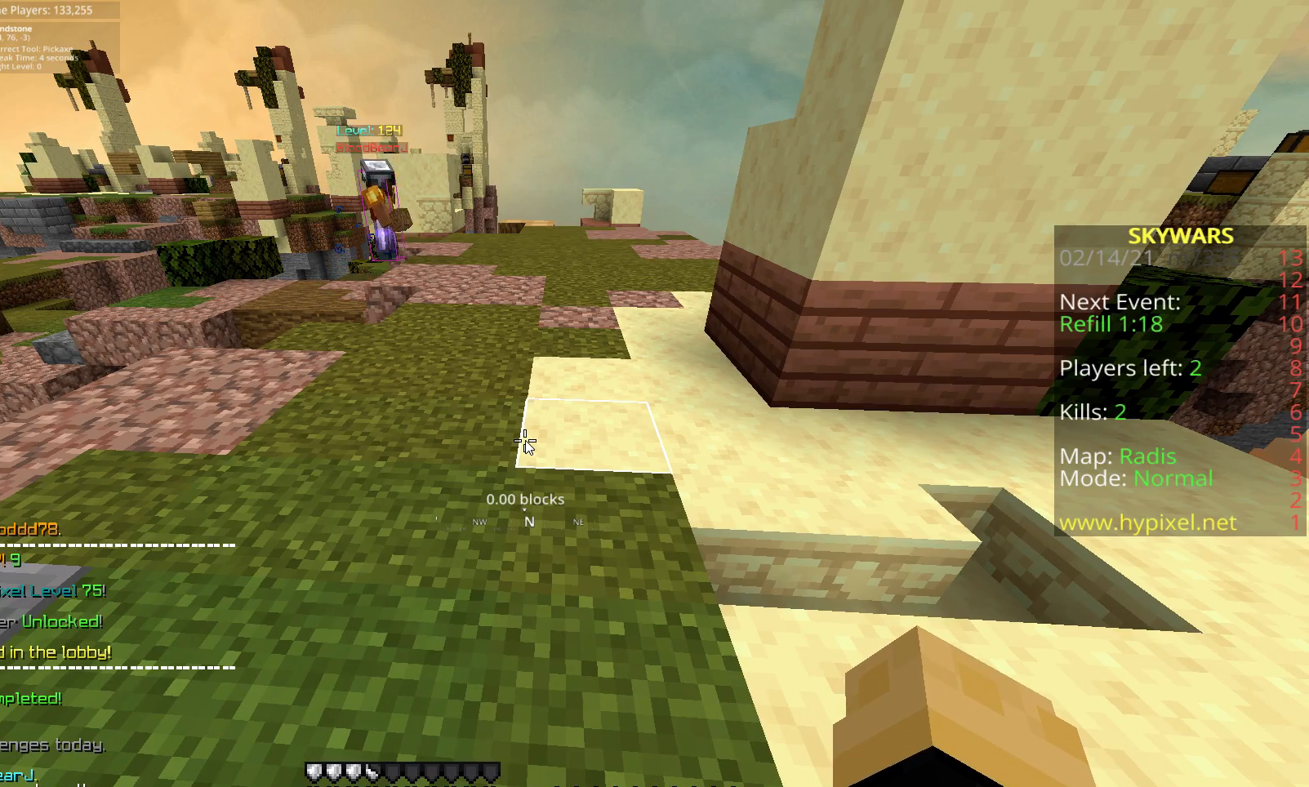
{"keys": [], "mouse": [], "events": []}
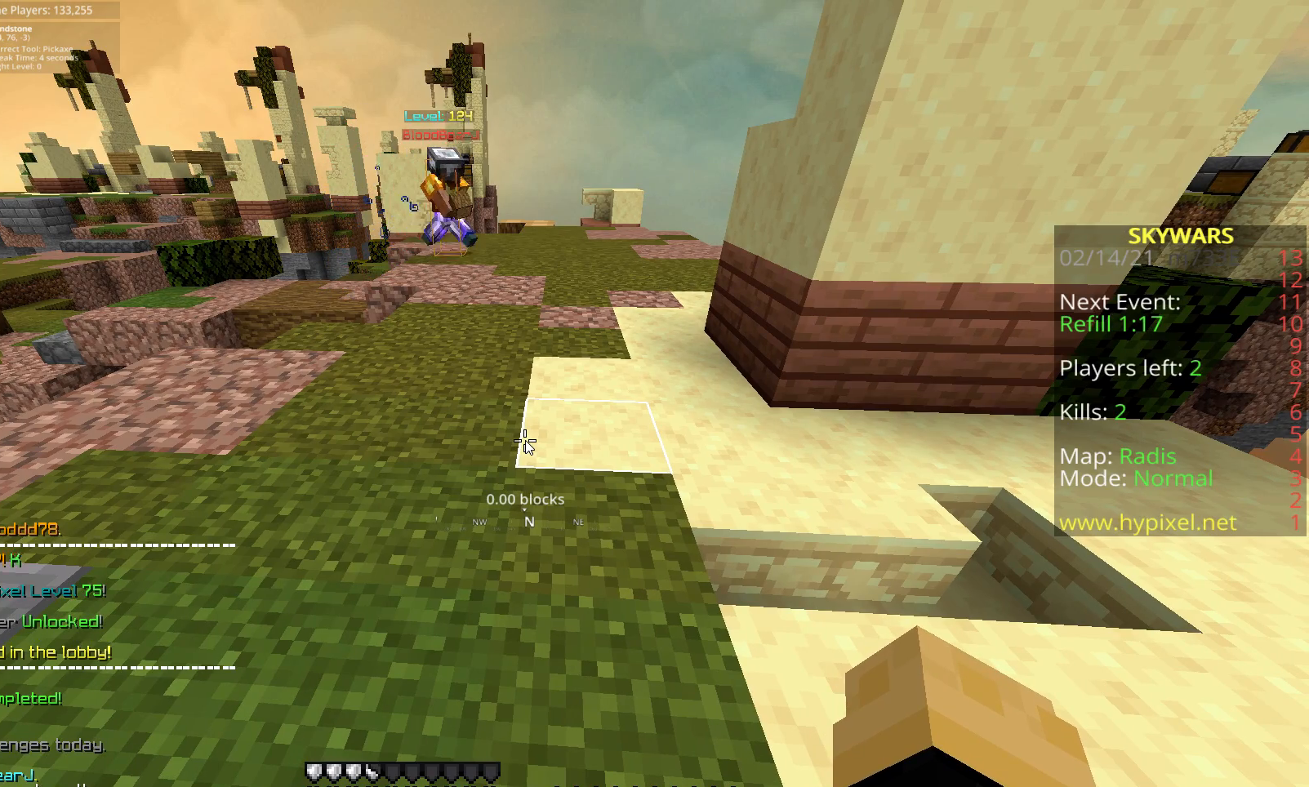
{"keys": [], "mouse": [], "events": []}
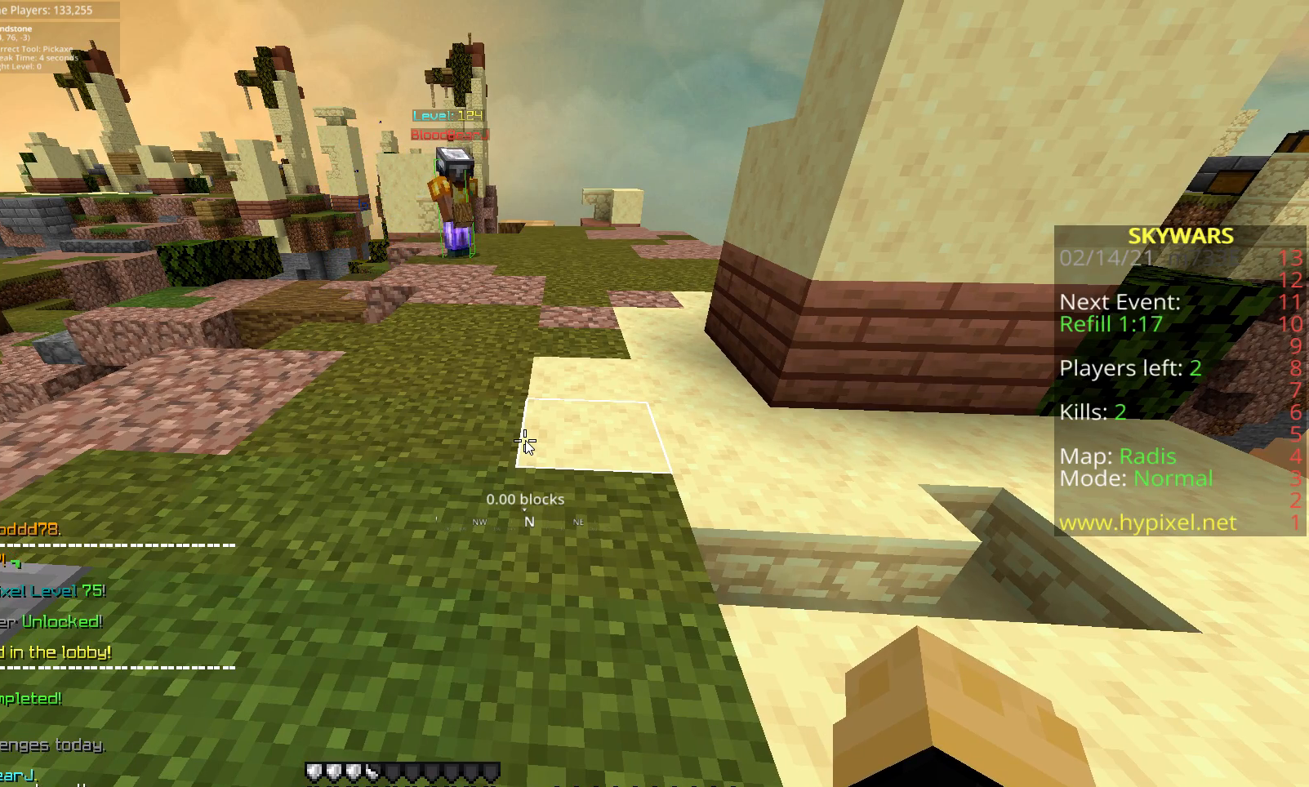
{"keys": [], "mouse": [], "events": []}
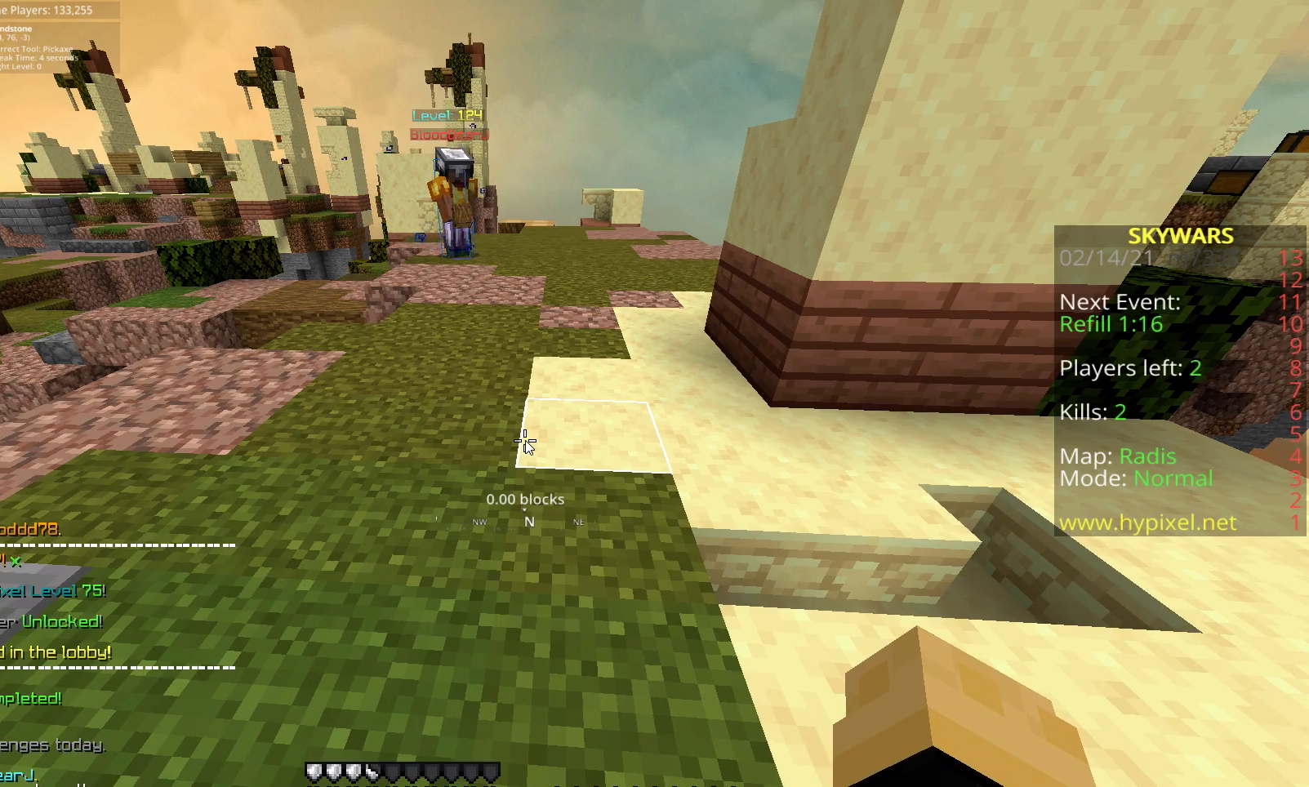
{"keys": ["a"], "mouse": [], "events": [[433, "a", "down"]]}
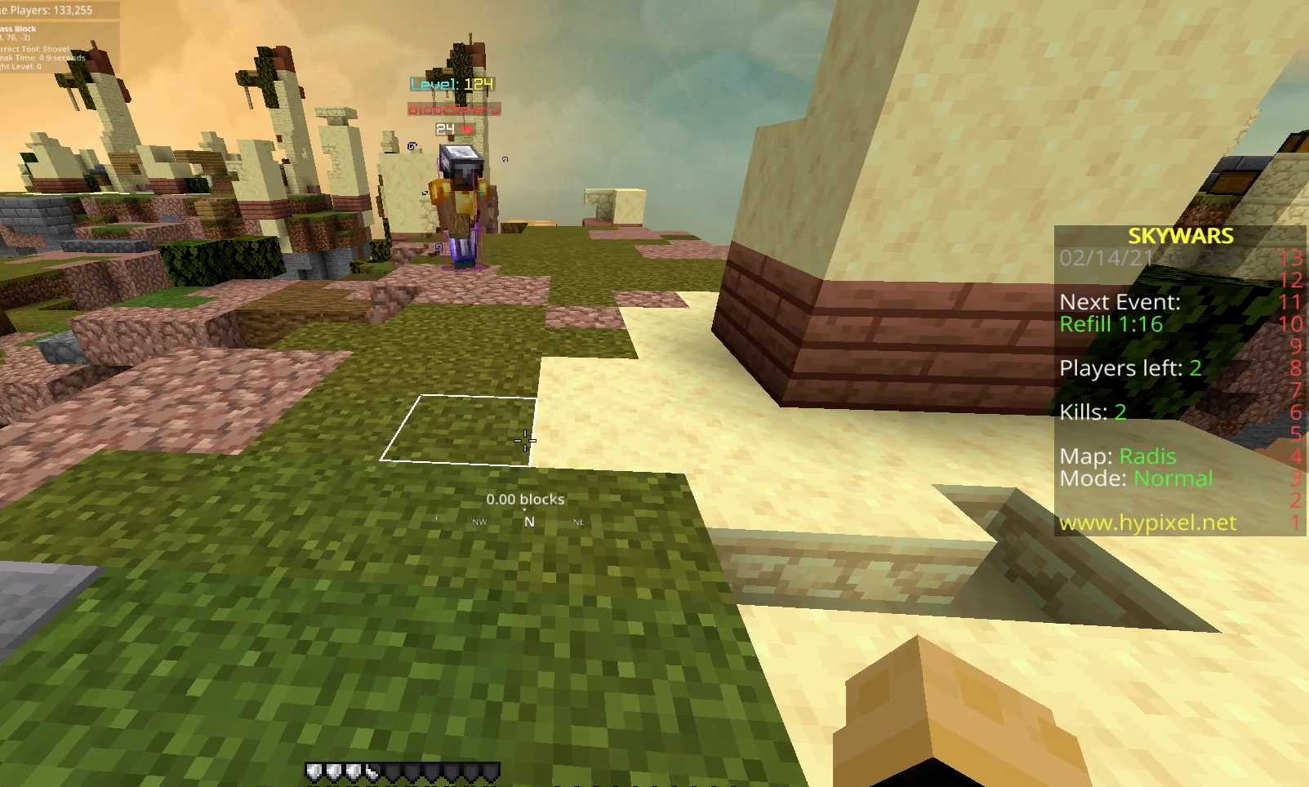
{"keys": [], "mouse": ["left"], "events": [[217, "a", "up"], [417, "mouse_left", "down"]]}
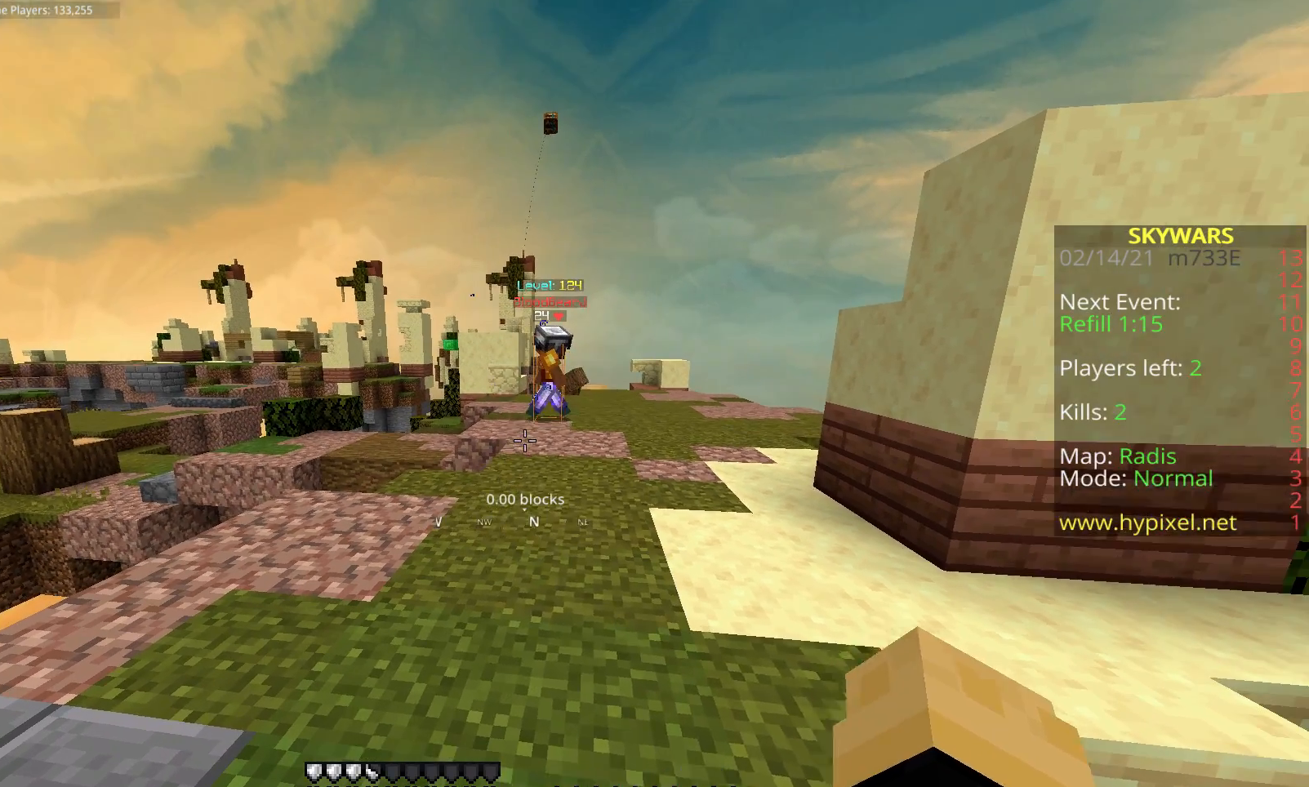
{"keys": ["a"], "mouse": ["left"], "events": [[33, "mouse_left", "up"], [100, "mouse_left", "down"], [433, "a", "down"]]}
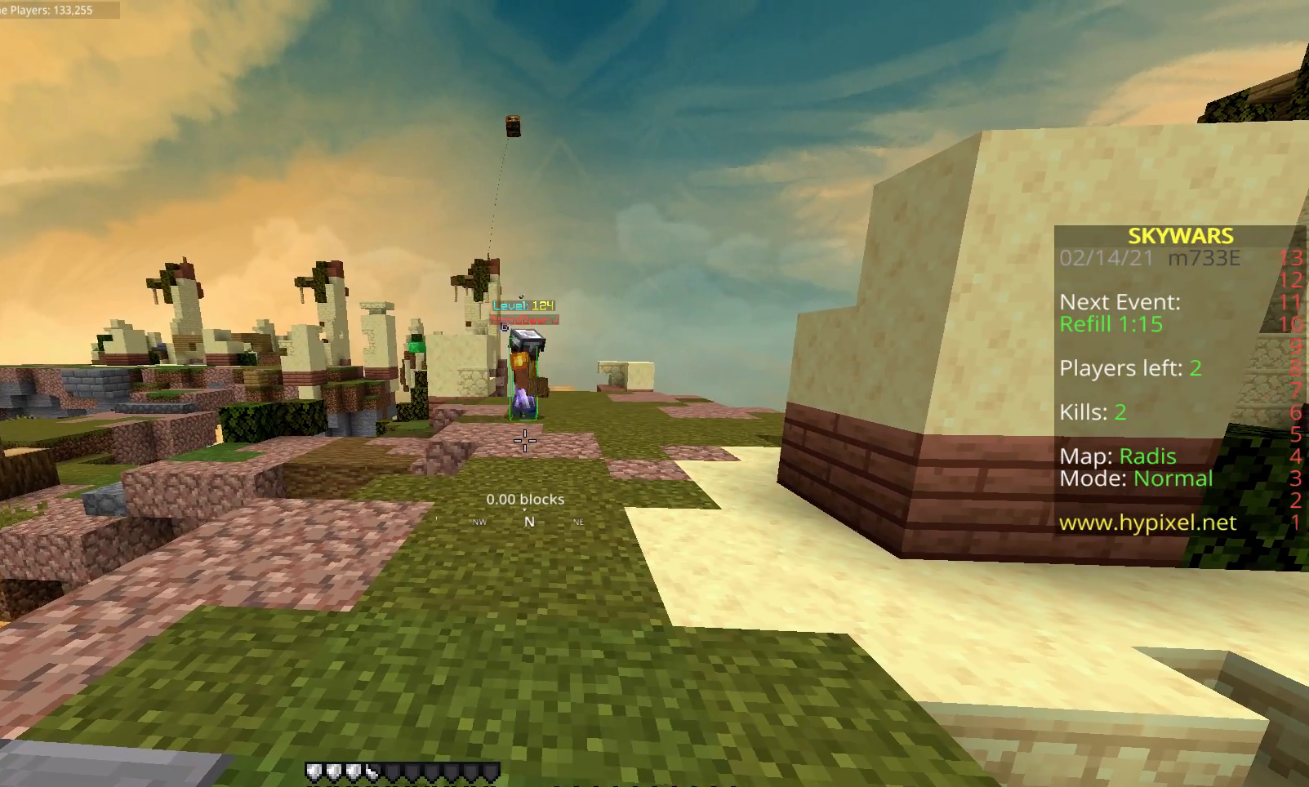
{"keys": ["d"], "mouse": [], "events": [[283, "a", "up"], [333, "mouse_left", "up"], [400, "d", "down"]]}
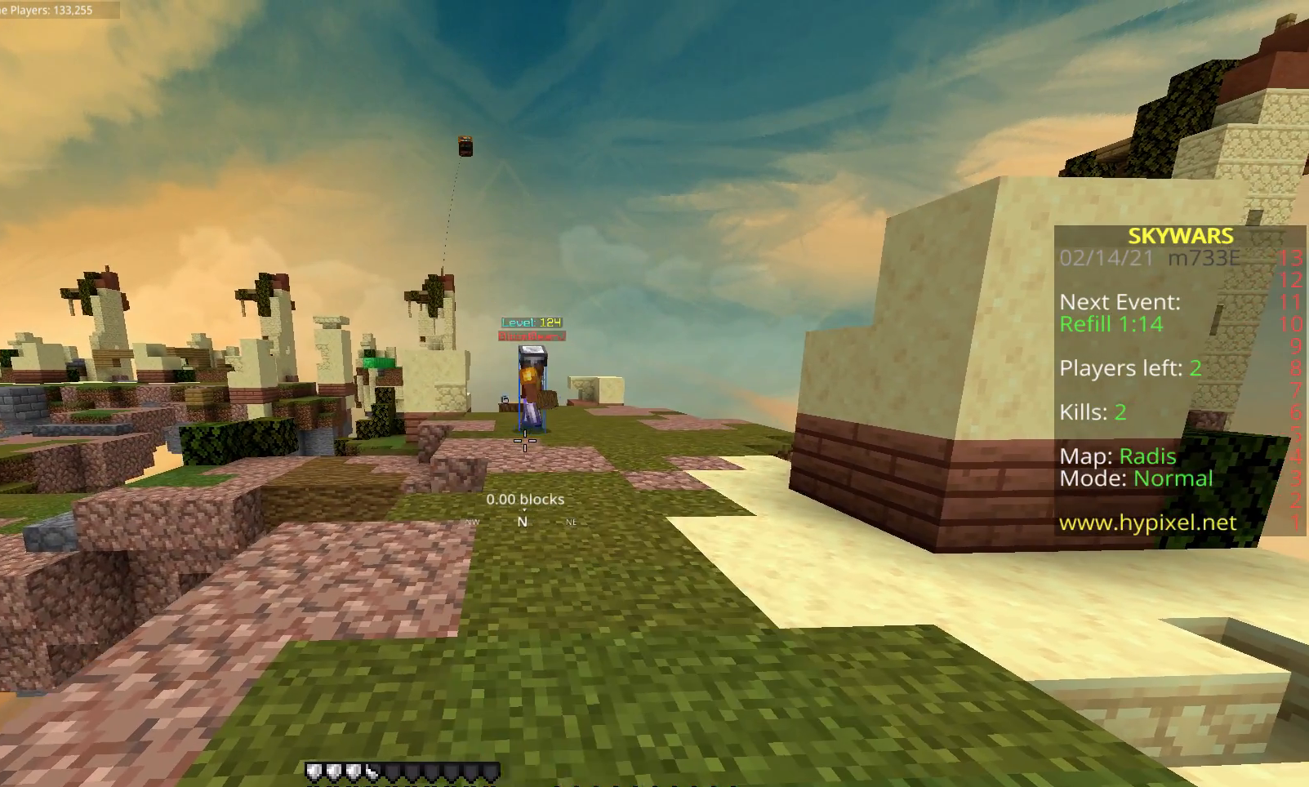
{"keys": ["d", "w"], "mouse": ["left"], "events": [[50, "mouse_left", "down"], [167, "a", "down"], [200, "d", "up"], [317, "w", "down"], [400, "a", "up"], [483, "d", "down"]]}
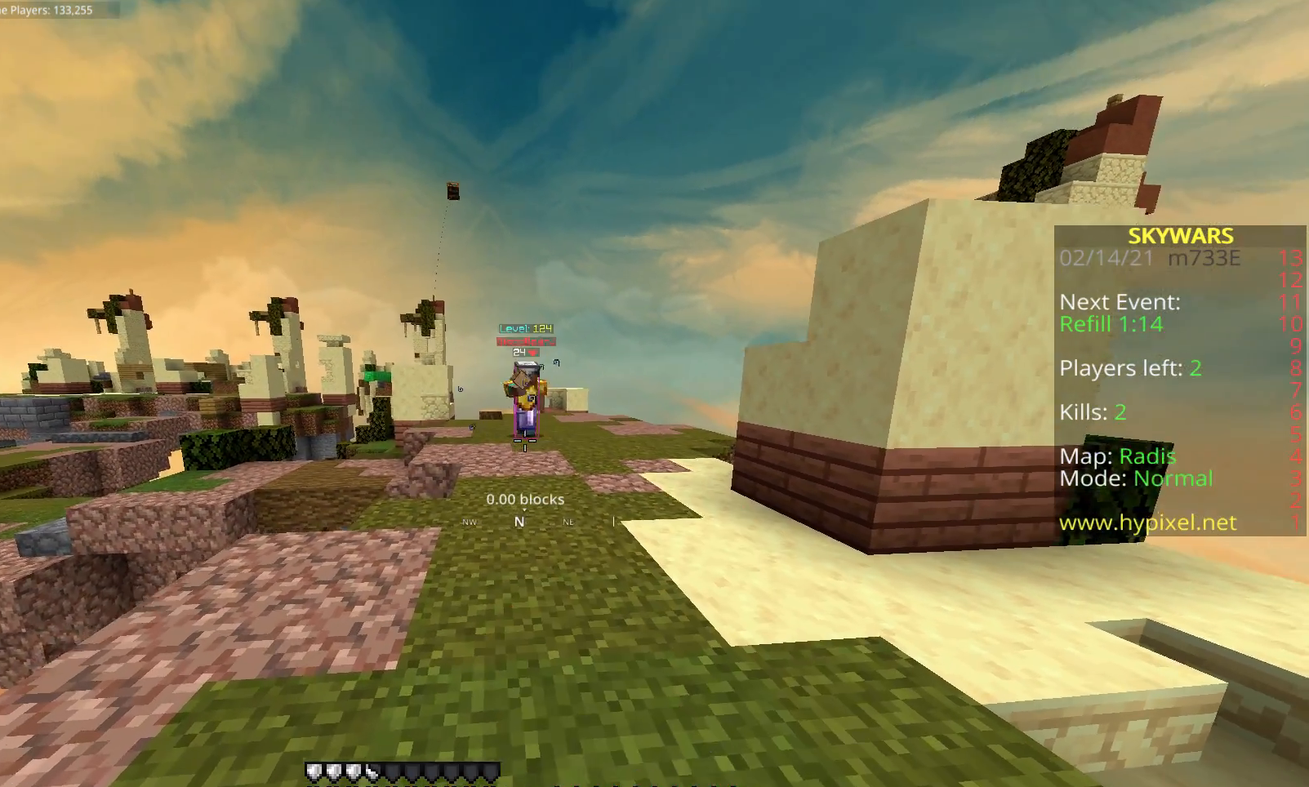
{"keys": ["d"], "mouse": [], "events": [[150, "a", "down"], [150, "mouse_left", "up"], [200, "d", "up"], [233, "mouse_left", "down"], [300, "mouse_left", "up"], [383, "d", "down"], [383, "mouse_left", "down"], [417, "a", "up"], [433, "mouse_left", "up"], [450, "w", "up"]]}
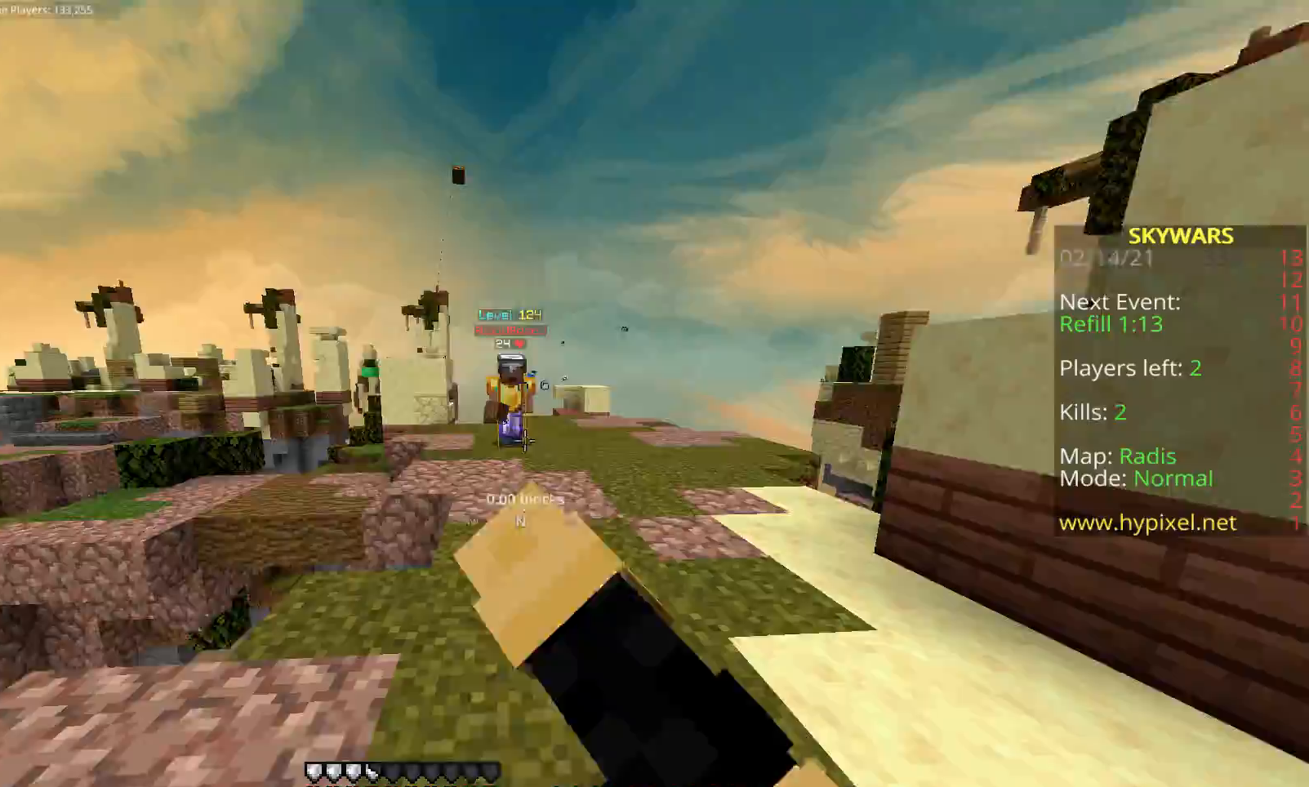
{"keys": ["w"], "mouse": ["left"], "events": [[167, "w", "down"], [183, "mouse_left", "down"], [250, "mouse_left", "up"], [333, "mouse_left", "down"], [367, "d", "up"], [400, "mouse_left", "up"], [483, "mouse_left", "down"]]}
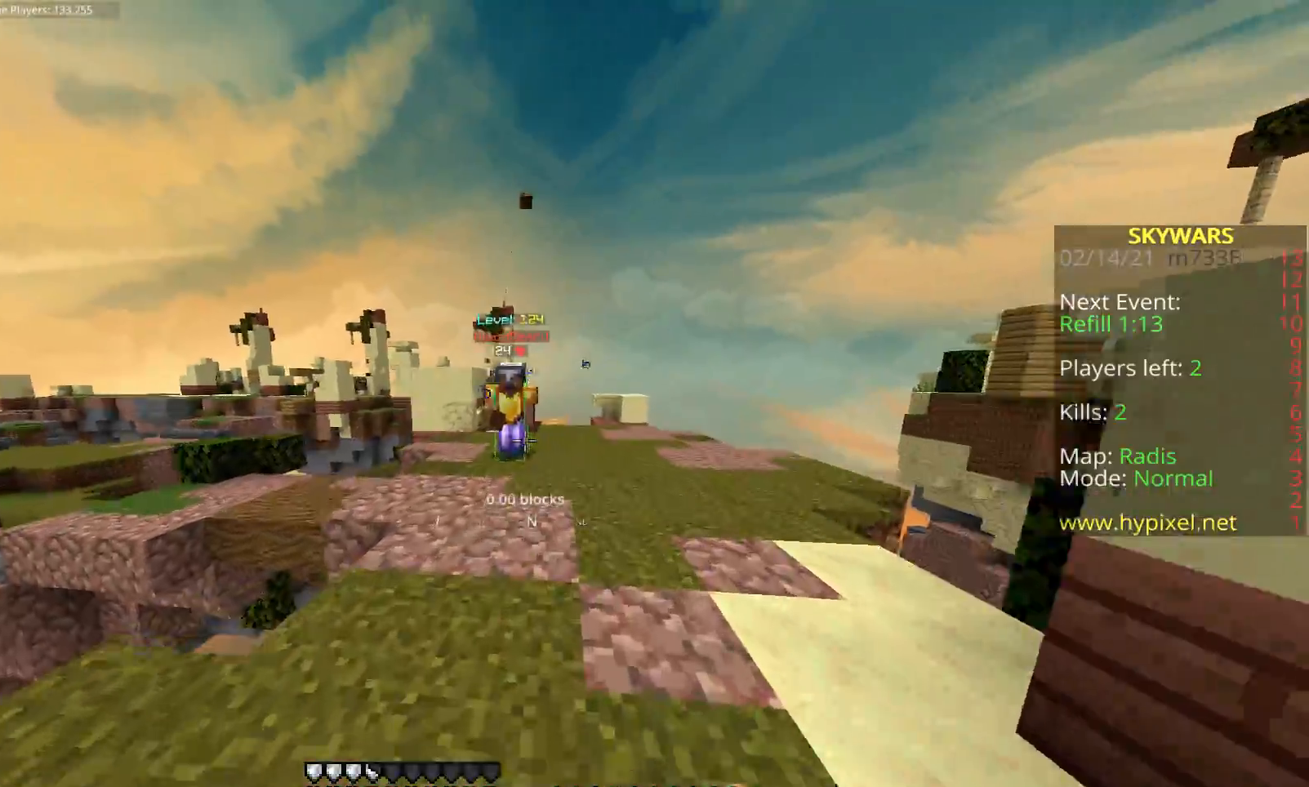
{"keys": ["a", "w"], "mouse": [], "events": [[50, "mouse_left", "up"], [117, "d", "down"], [183, "w", "up"], [367, "a", "down"], [383, "w", "down"], [400, "d", "up"]]}
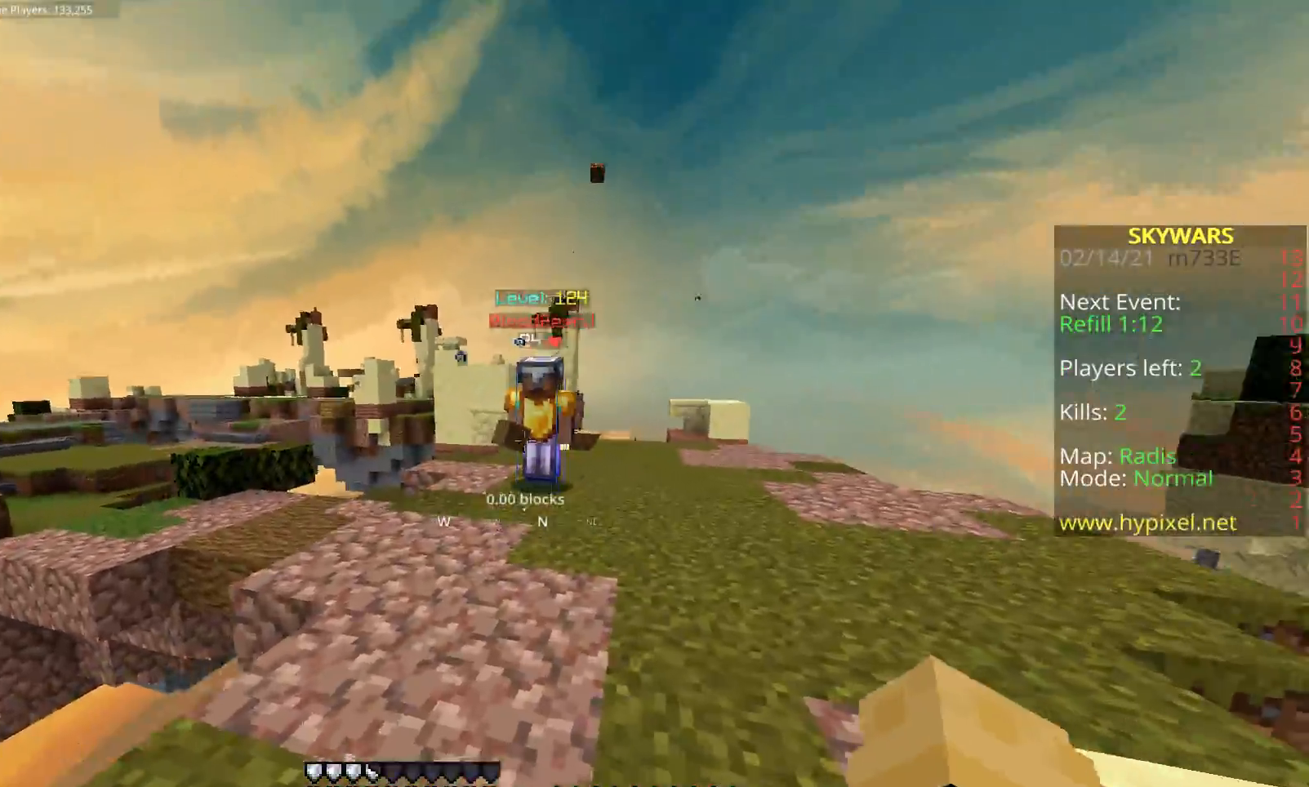
{"keys": ["w"], "mouse": [], "events": [[33, "a", "up"]]}
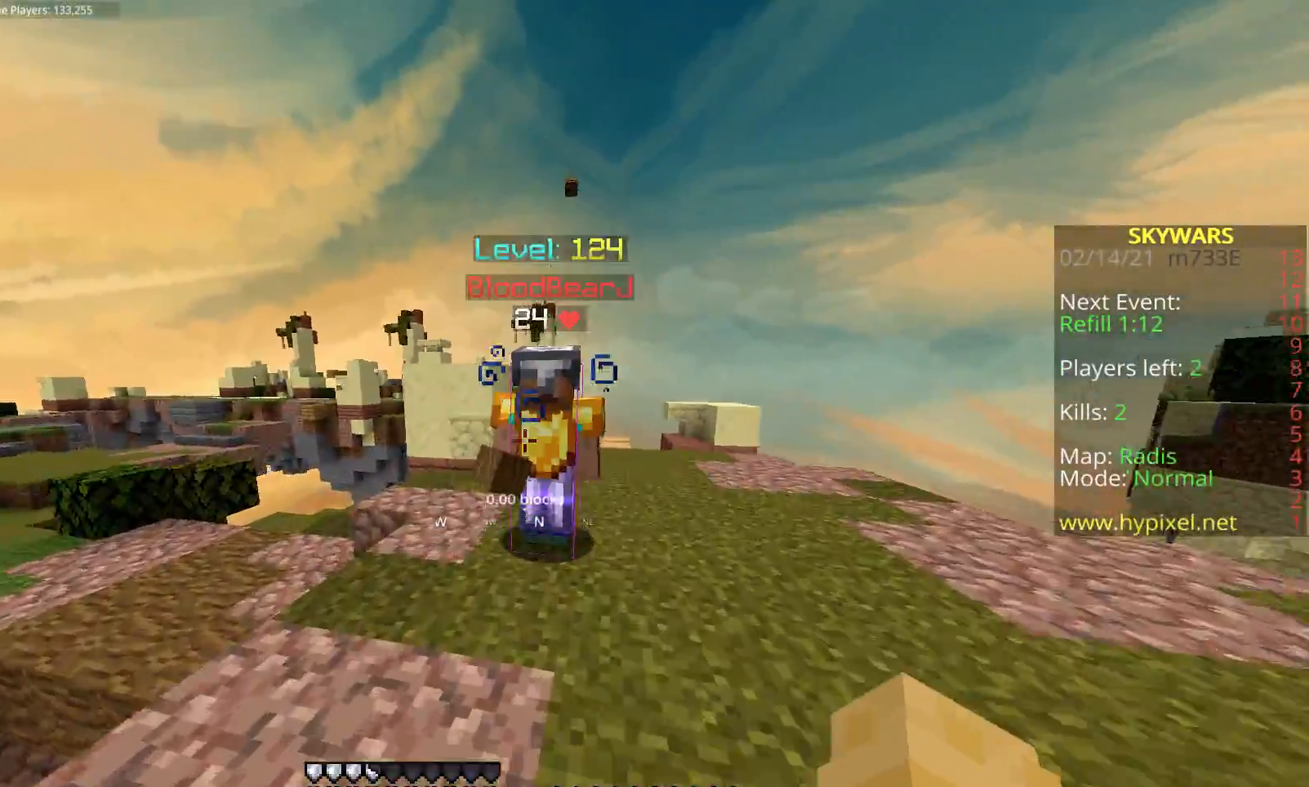
{"keys": ["a", "w"], "mouse": ["left"], "events": [[17, "a", "down"], [100, "mouse_left", "down"], [167, "d", "down"], [183, "w", "up"], [250, "w", "down"], [350, "d", "up"]]}
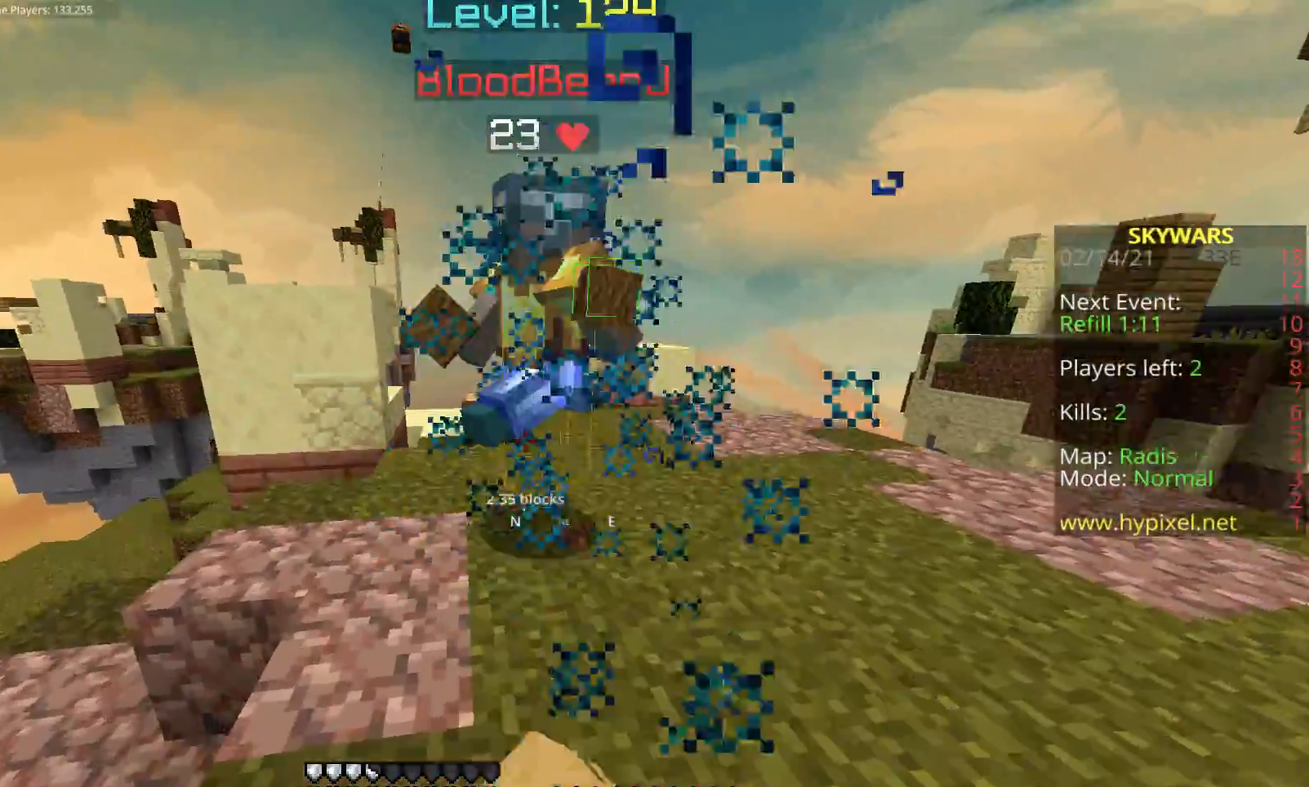
{"keys": ["d", "space", "w"], "mouse": ["left"], "events": [[83, "a", "up"], [200, "space", "down"], [217, "d", "down"]]}
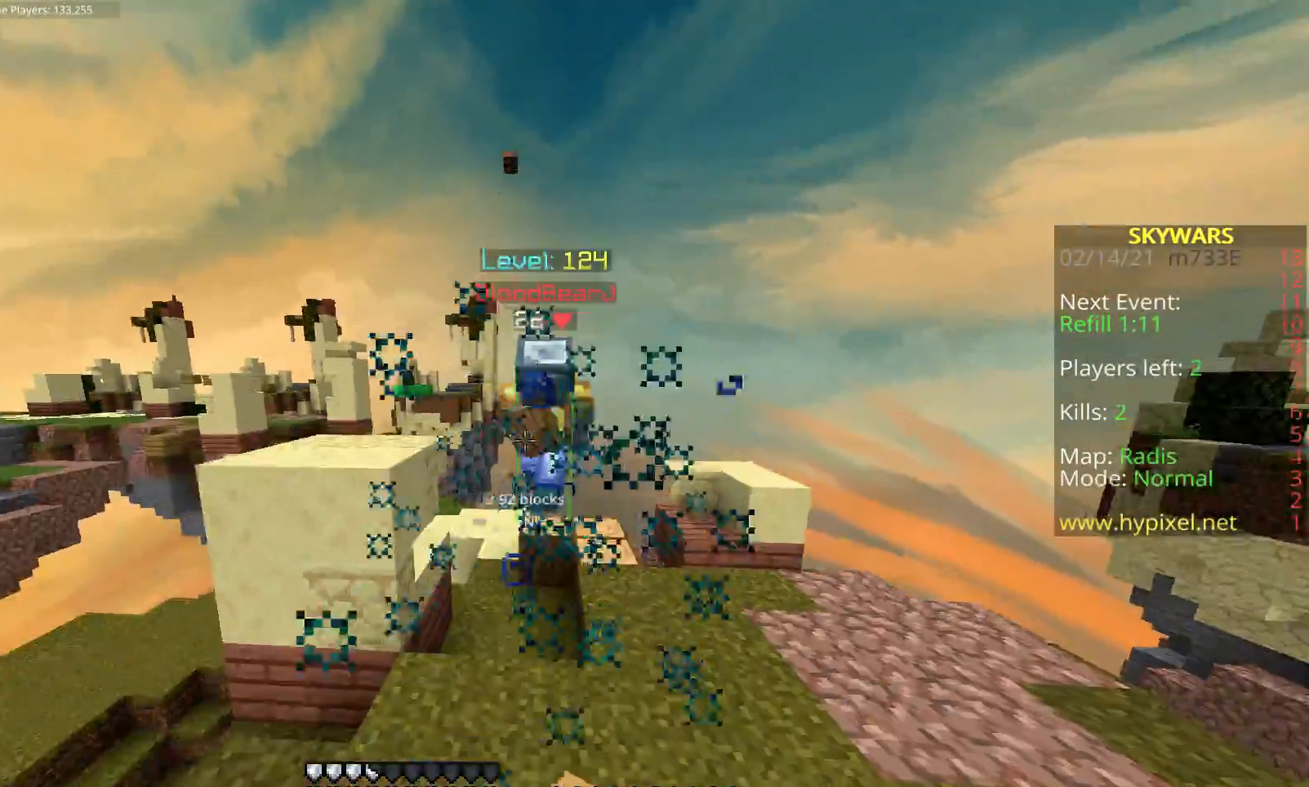
{"keys": ["d", "space", "w"], "mouse": [], "events": [[150, "space", "up"], [283, "space", "down"], [317, "mouse_left", "up"]]}
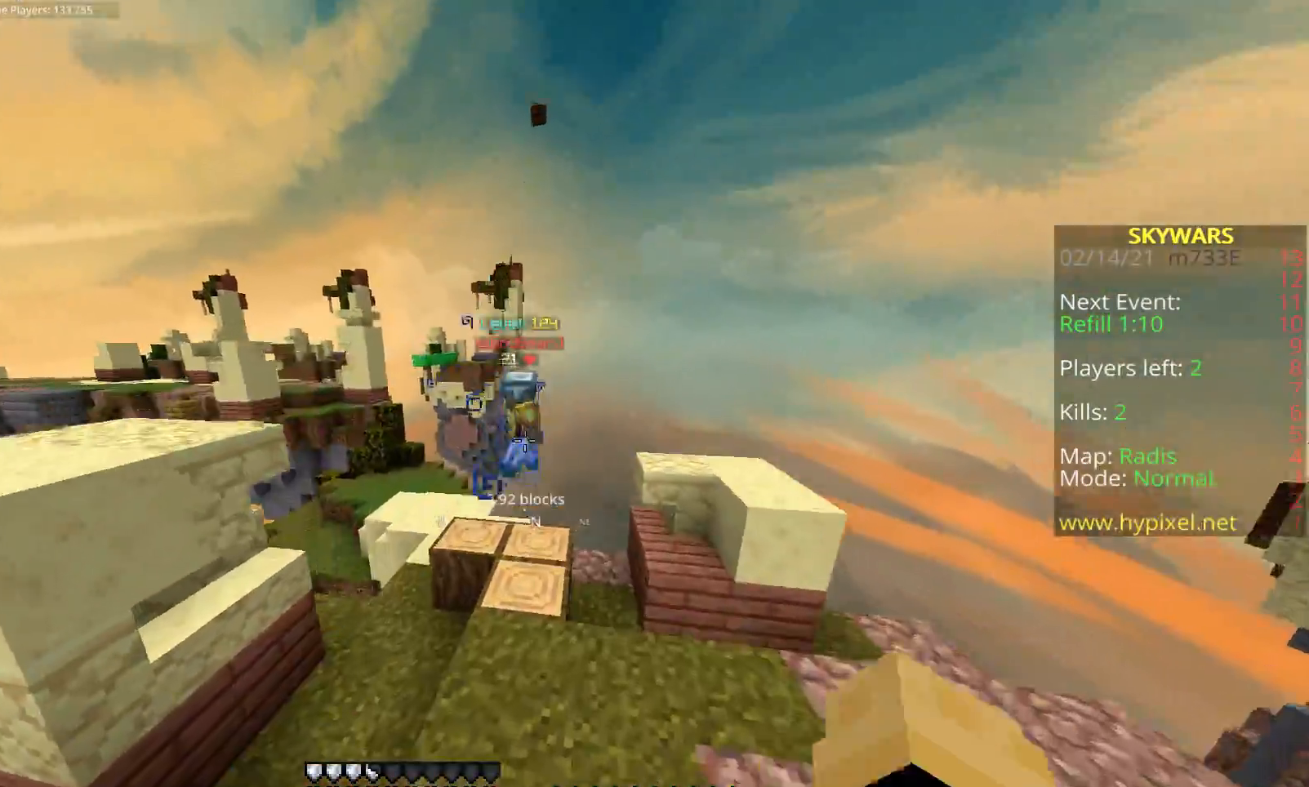
{"keys": ["a", "w"], "mouse": ["left"], "events": [[67, "d", "up"], [100, "space", "up"], [367, "a", "down"], [400, "mouse_left", "down"]]}
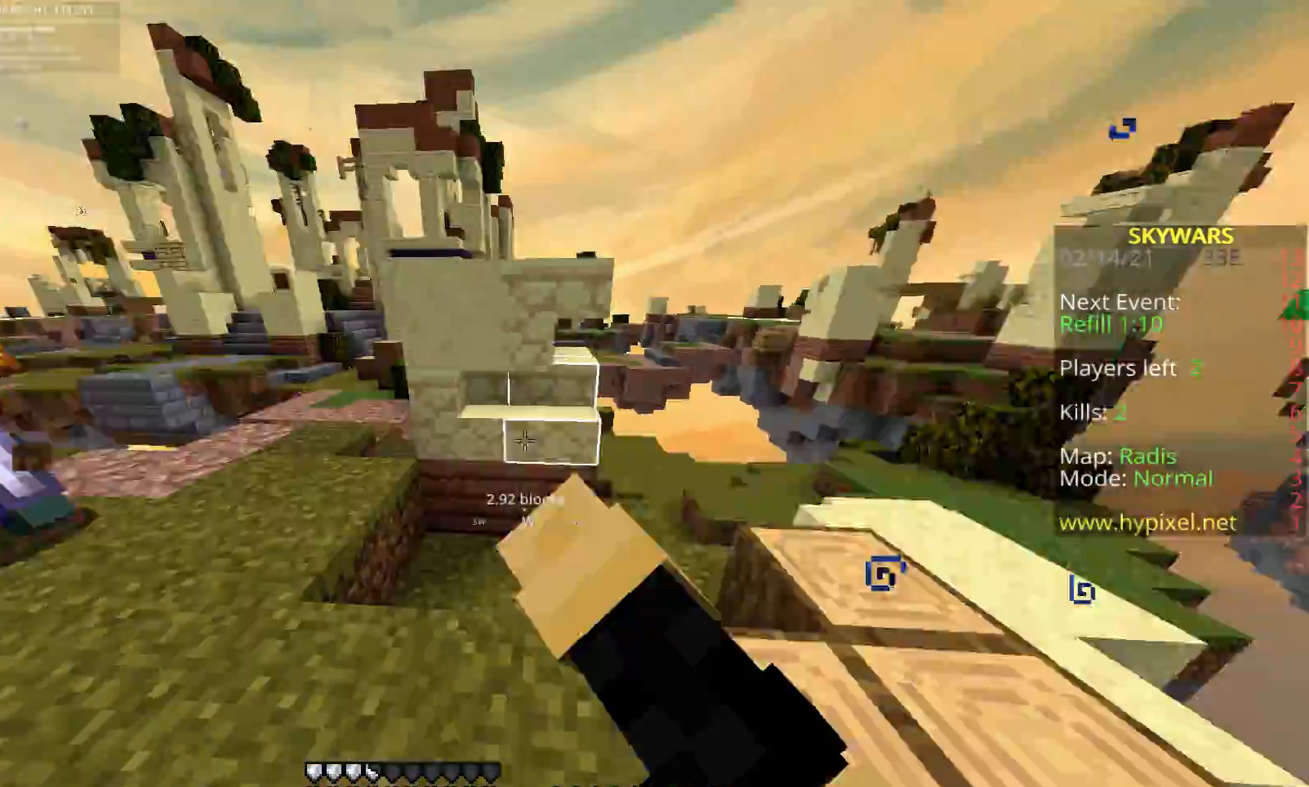
{"keys": ["a", "w"], "mouse": ["left"], "events": [[217, "mouse_left", "up"], [283, "mouse_left", "down"], [350, "mouse_left", "up"], [383, "mouse_left", "down"]]}
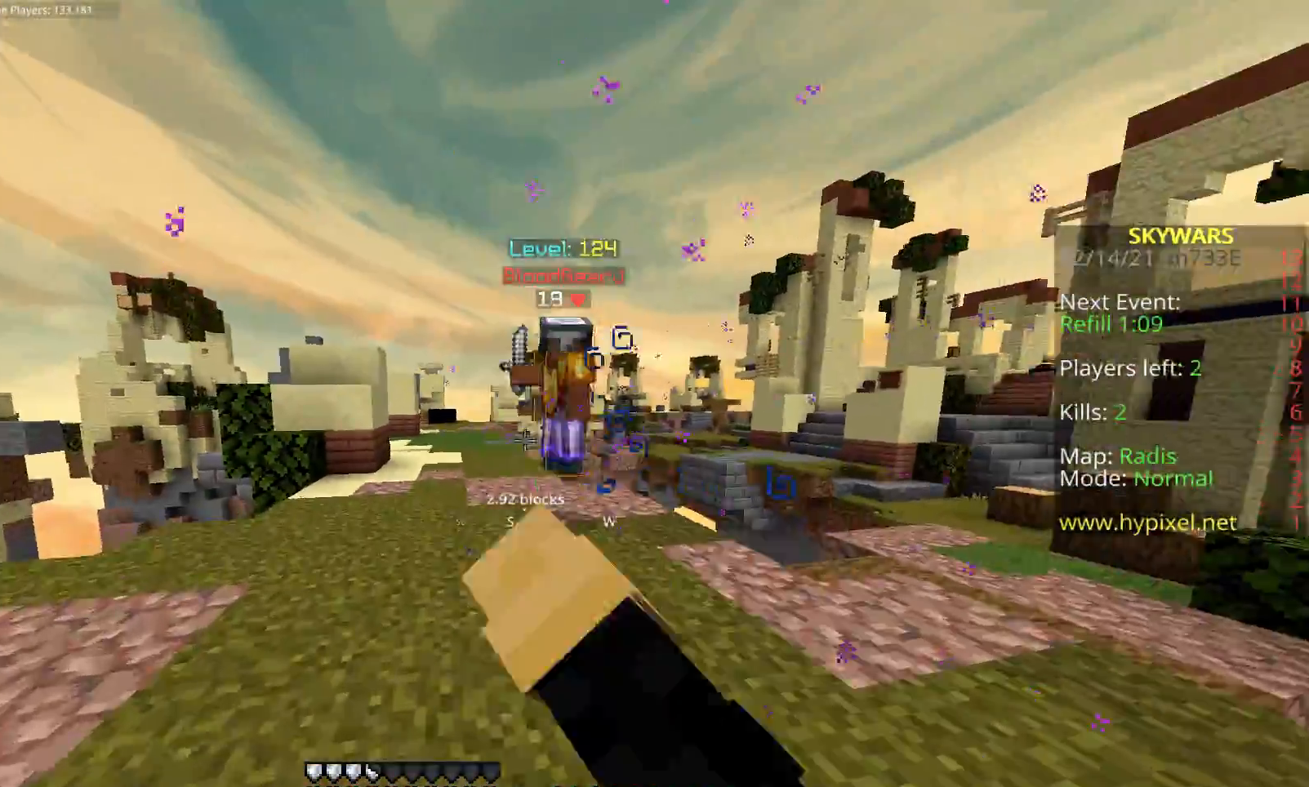
{"keys": ["a", "w"], "mouse": ["left"], "events": [[17, "mouse_left", "up"], [167, "mouse_left", "down"], [367, "w", "up"], [433, "w", "down"]]}
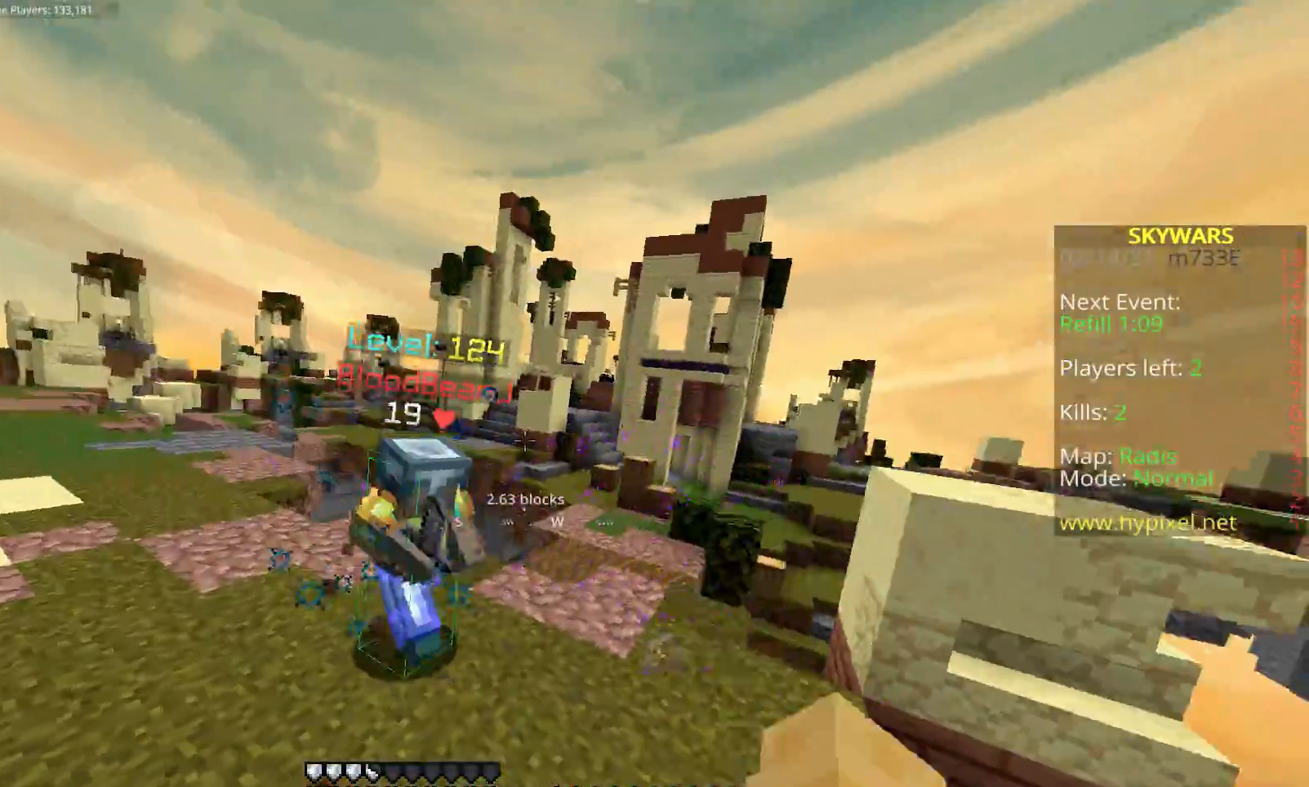
{"keys": ["w"], "mouse": [], "events": [[67, "w", "up"], [83, "d", "down"], [100, "w", "down"], [217, "a", "up"], [467, "mouse_left", "up"], [500, "d", "up"]]}
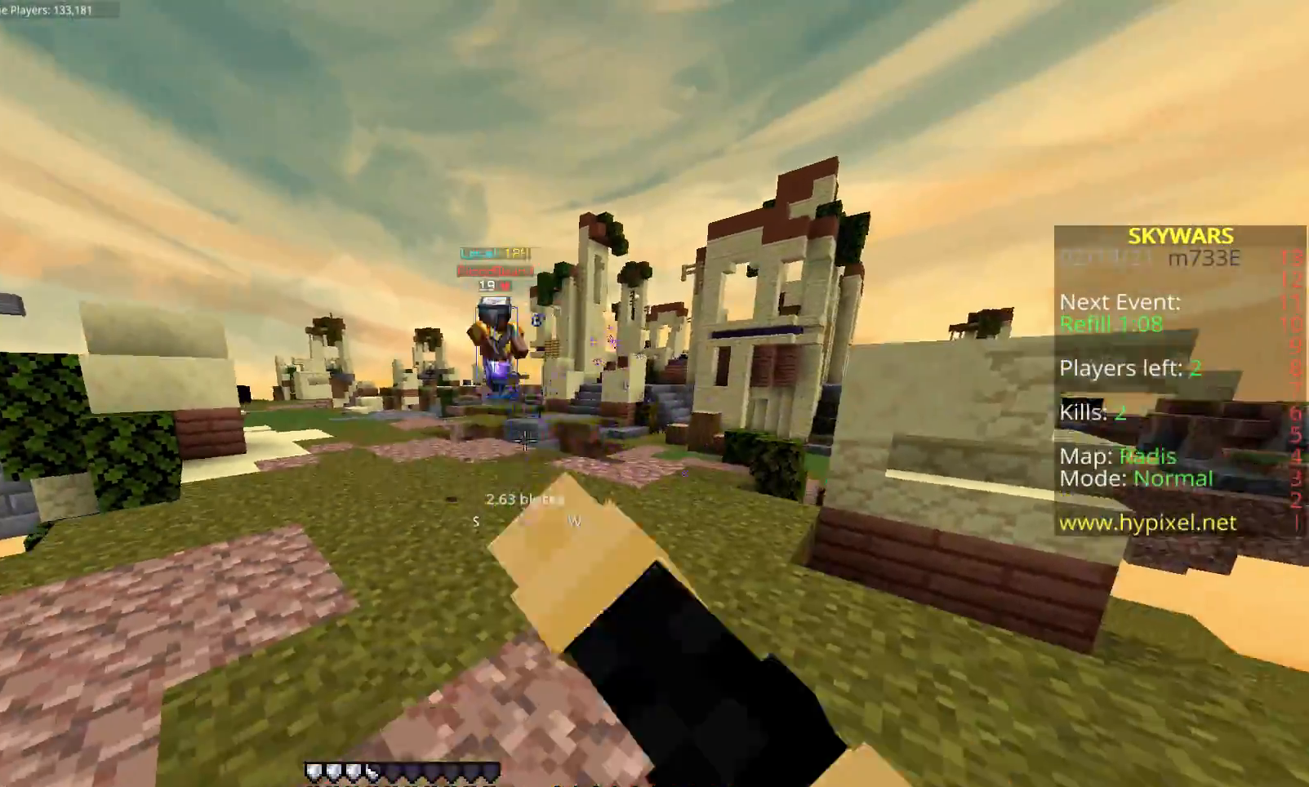
{"keys": ["a", "space", "w"], "mouse": [], "events": [[17, "mouse_left", "down"], [83, "mouse_left", "up"], [150, "a", "down"], [150, "mouse_left", "down"], [217, "mouse_left", "up"], [283, "space", "down"]]}
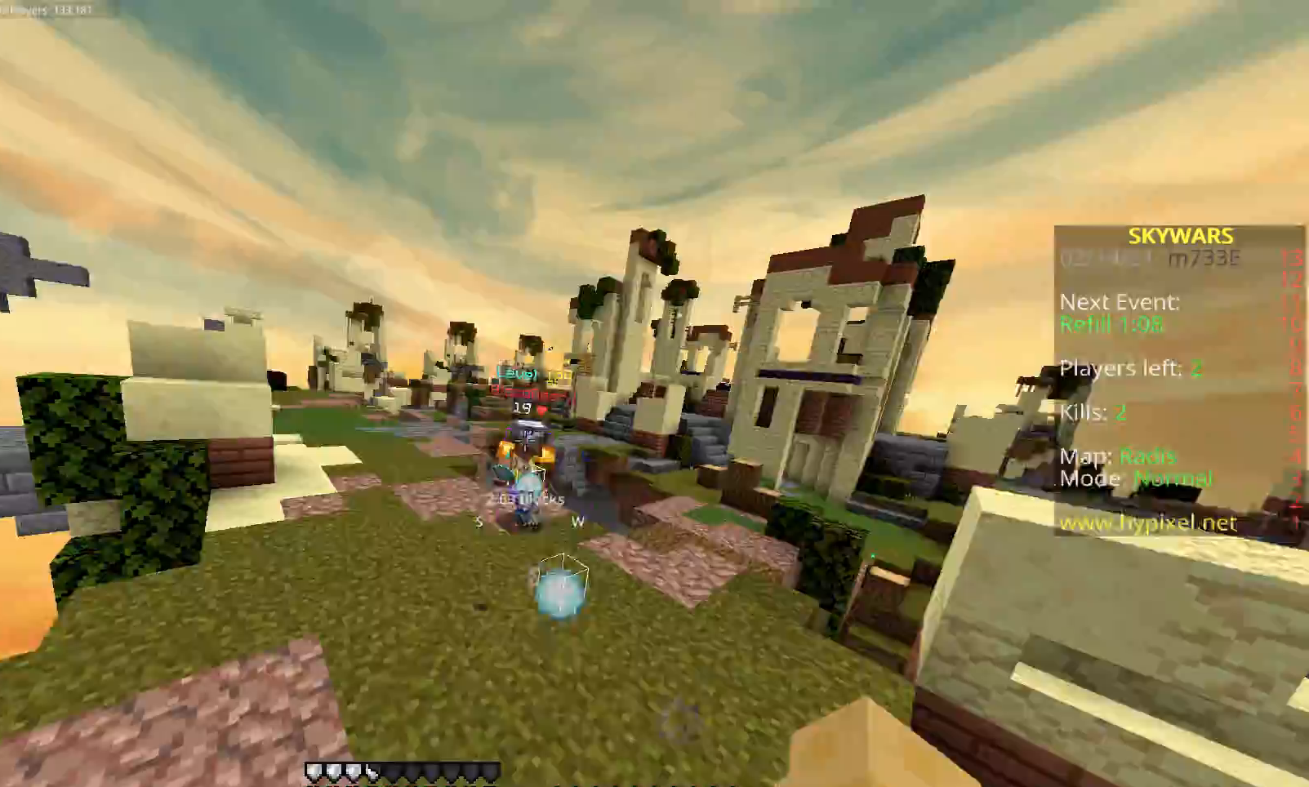
{"keys": ["d", "w"], "mouse": ["left"], "events": [[83, "space", "up"], [167, "mouse_left", "down"], [183, "a", "up"], [250, "d", "down"]]}
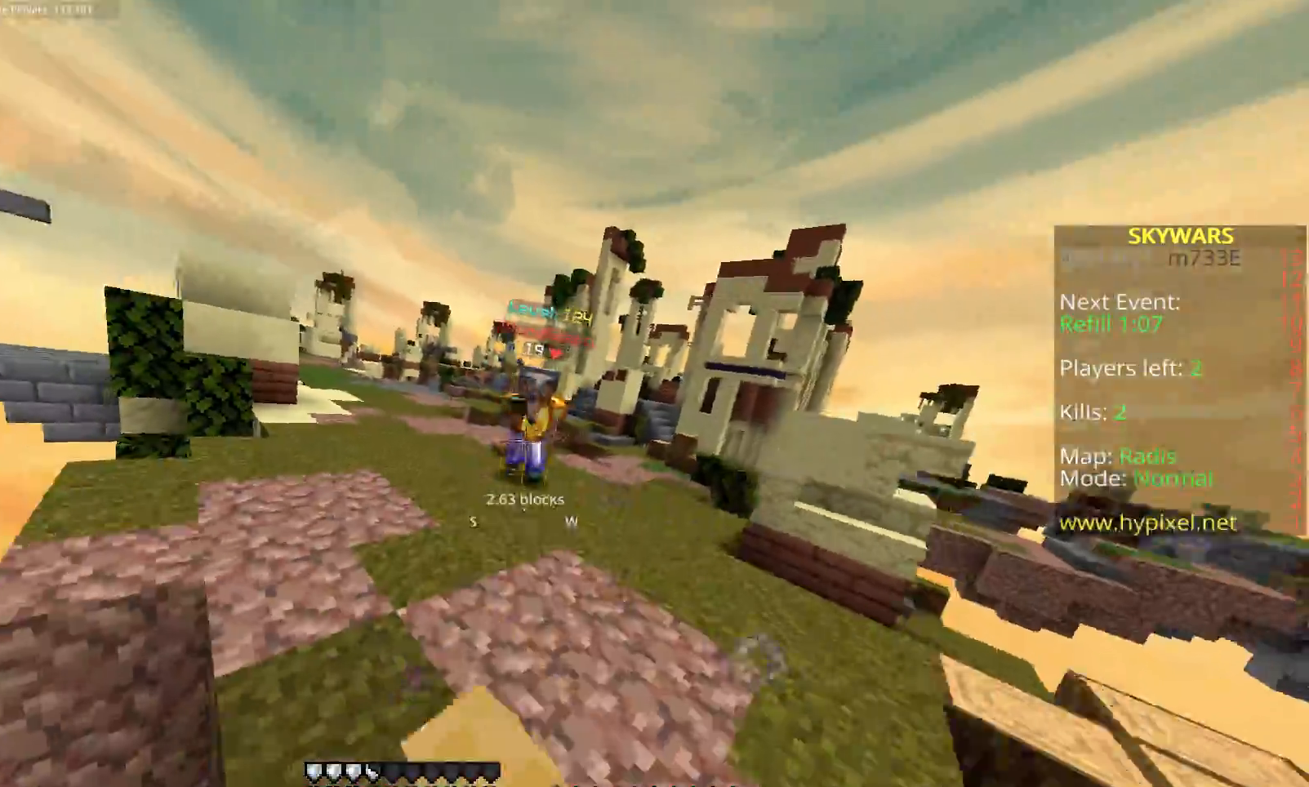
{"keys": ["w"], "mouse": [], "events": [[400, "d", "up"], [400, "mouse_left", "up"]]}
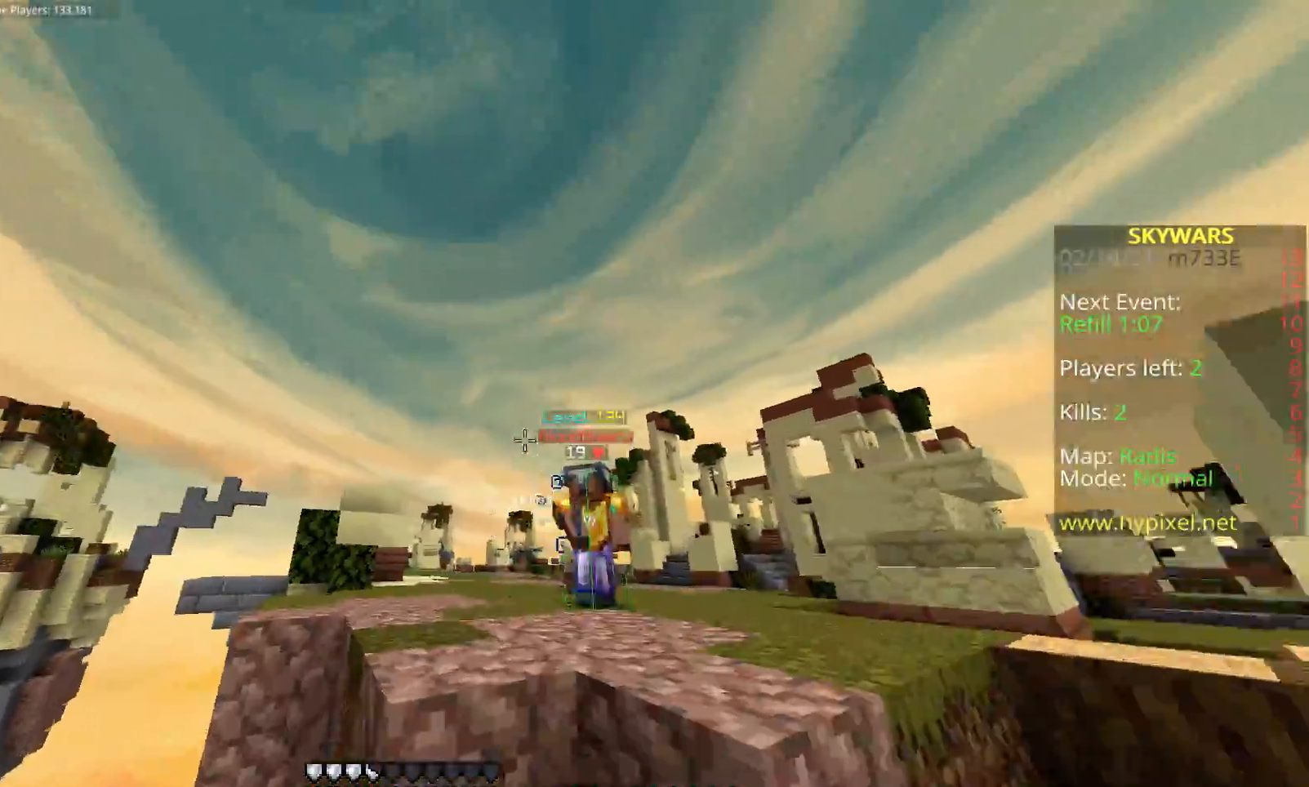
{"keys": ["d", "w"], "mouse": ["left"], "events": [[67, "mouse_right", "down"], [233, "mouse_right", "up"], [300, "d", "down"], [433, "mouse_left", "down"]]}
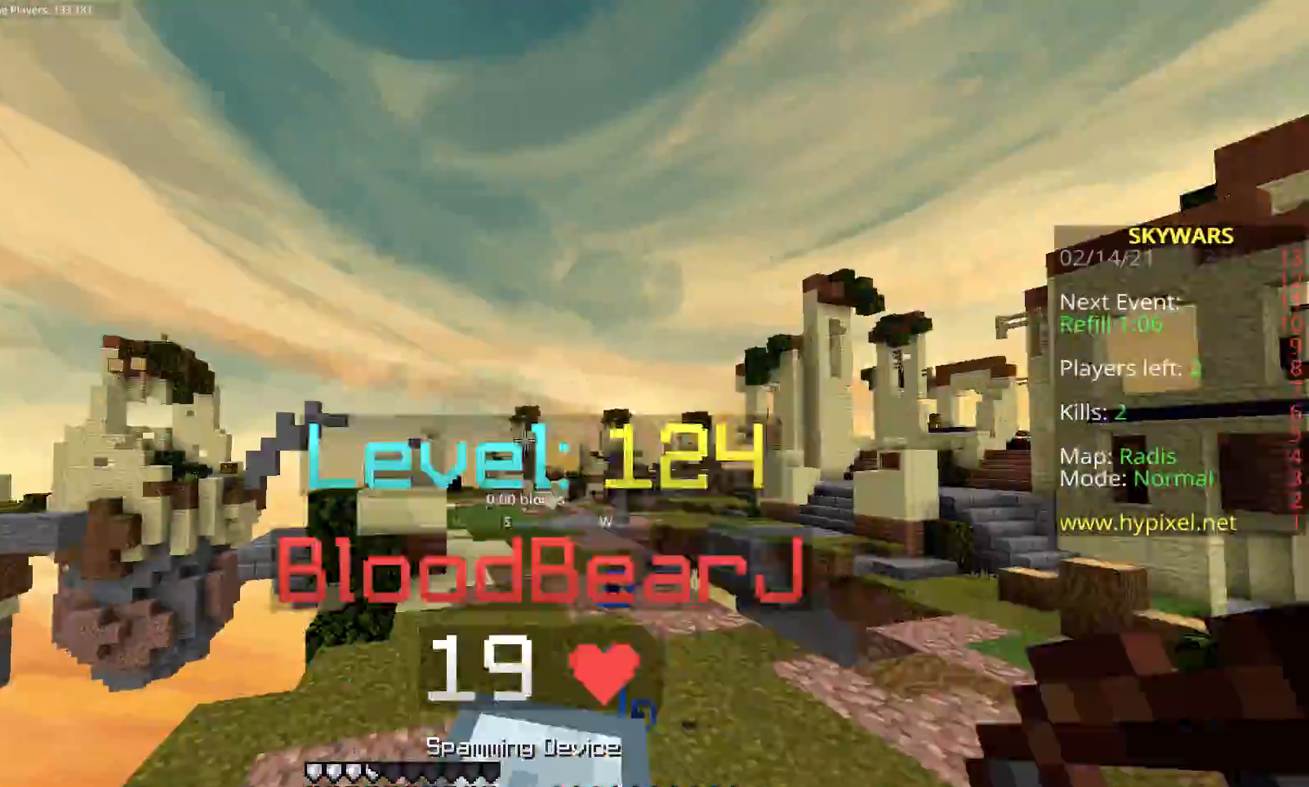
{"keys": ["d", "w"], "mouse": ["left"], "events": [[217, "w", "up"], [250, "w", "down"]]}
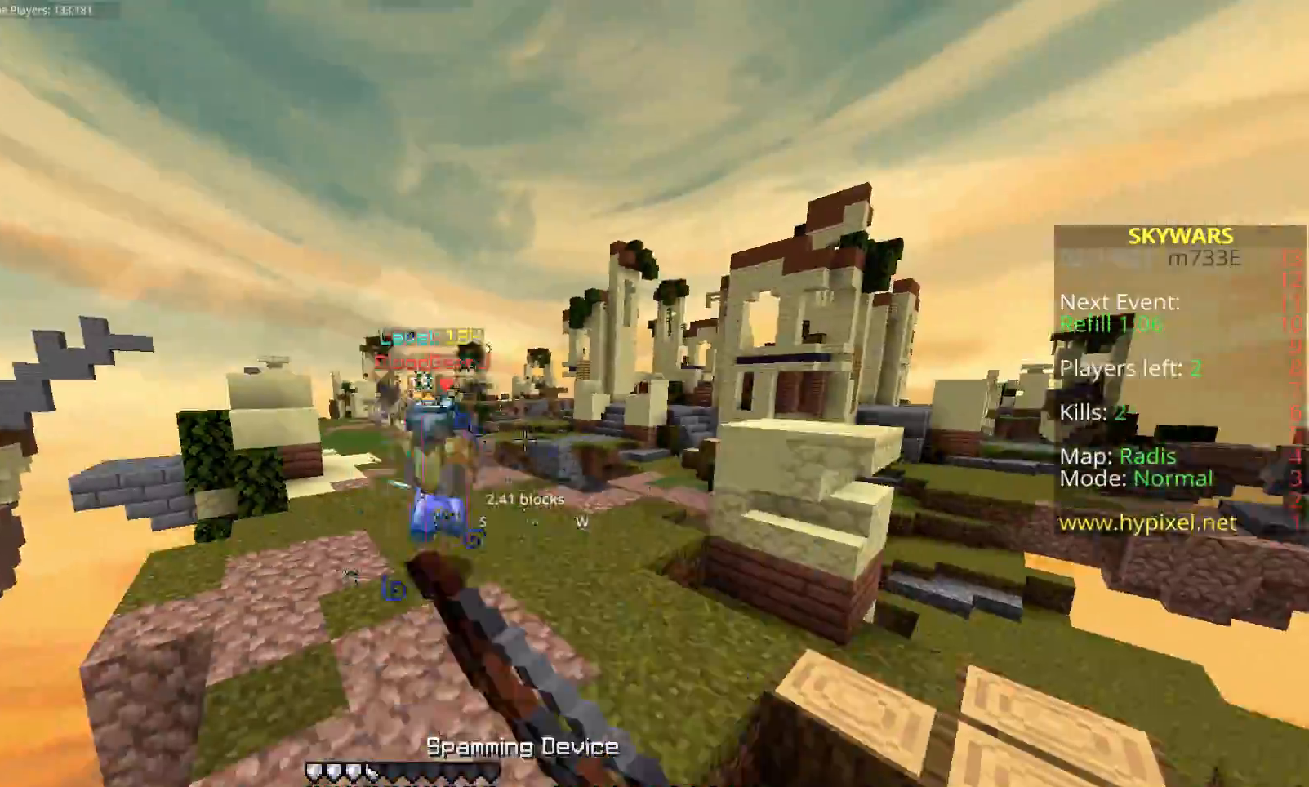
{"keys": ["space", "w"], "mouse": [], "events": [[83, "mouse_left", "up"], [233, "d", "up"], [350, "d", "down"], [350, "space", "down"], [483, "d", "up"]]}
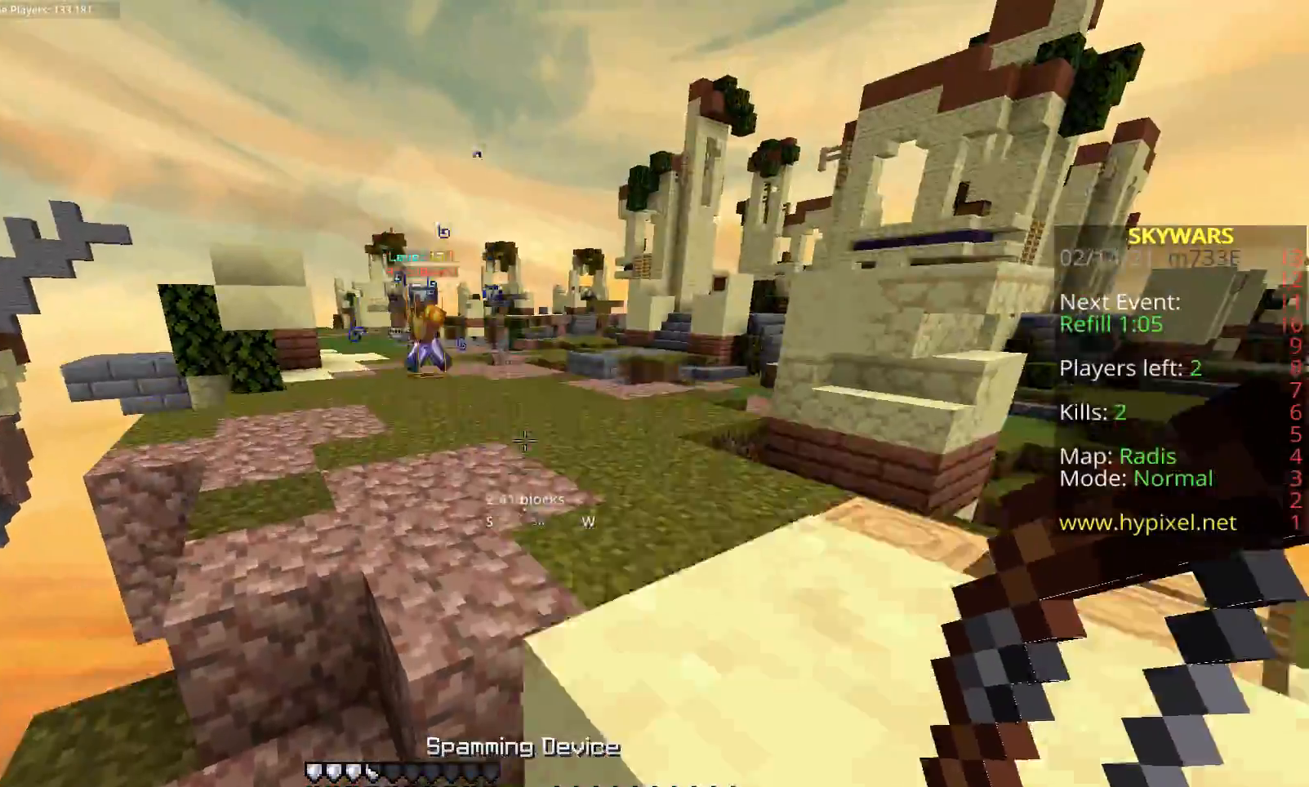
{"keys": ["d", "w"], "mouse": [], "events": [[217, "space", "up"], [383, "d", "down"]]}
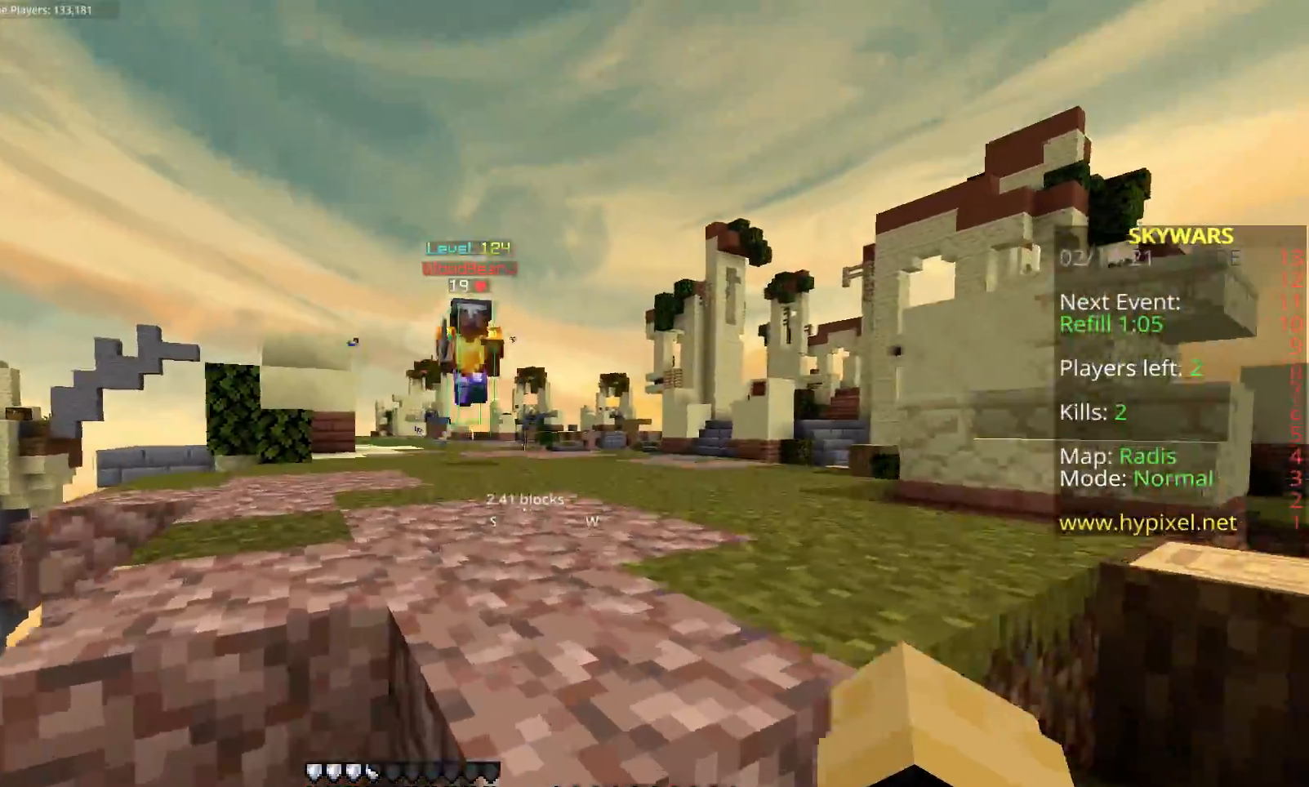
{"keys": ["d", "w"], "mouse": ["left"], "events": [[33, "space", "down"], [283, "space", "up"], [333, "mouse_left", "down"]]}
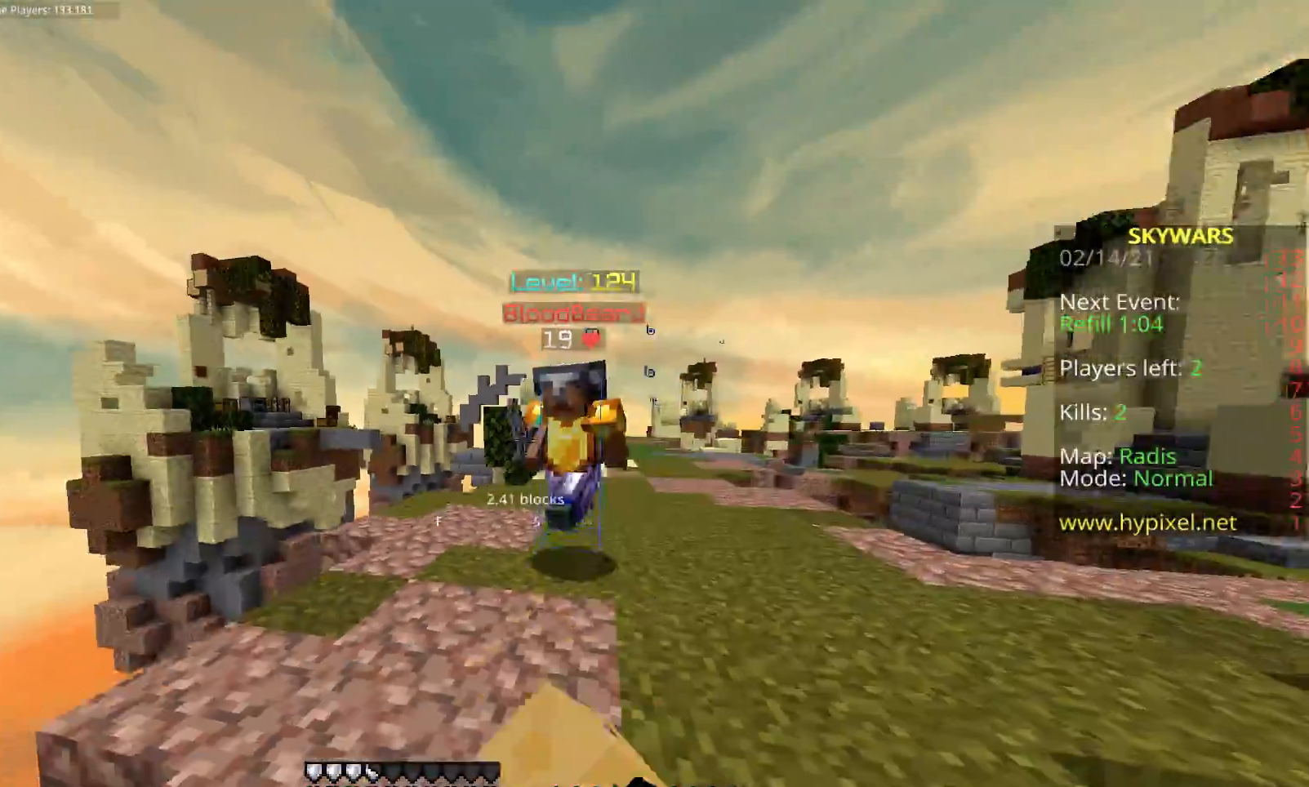
{"keys": ["d", "w"], "mouse": ["left"], "events": []}